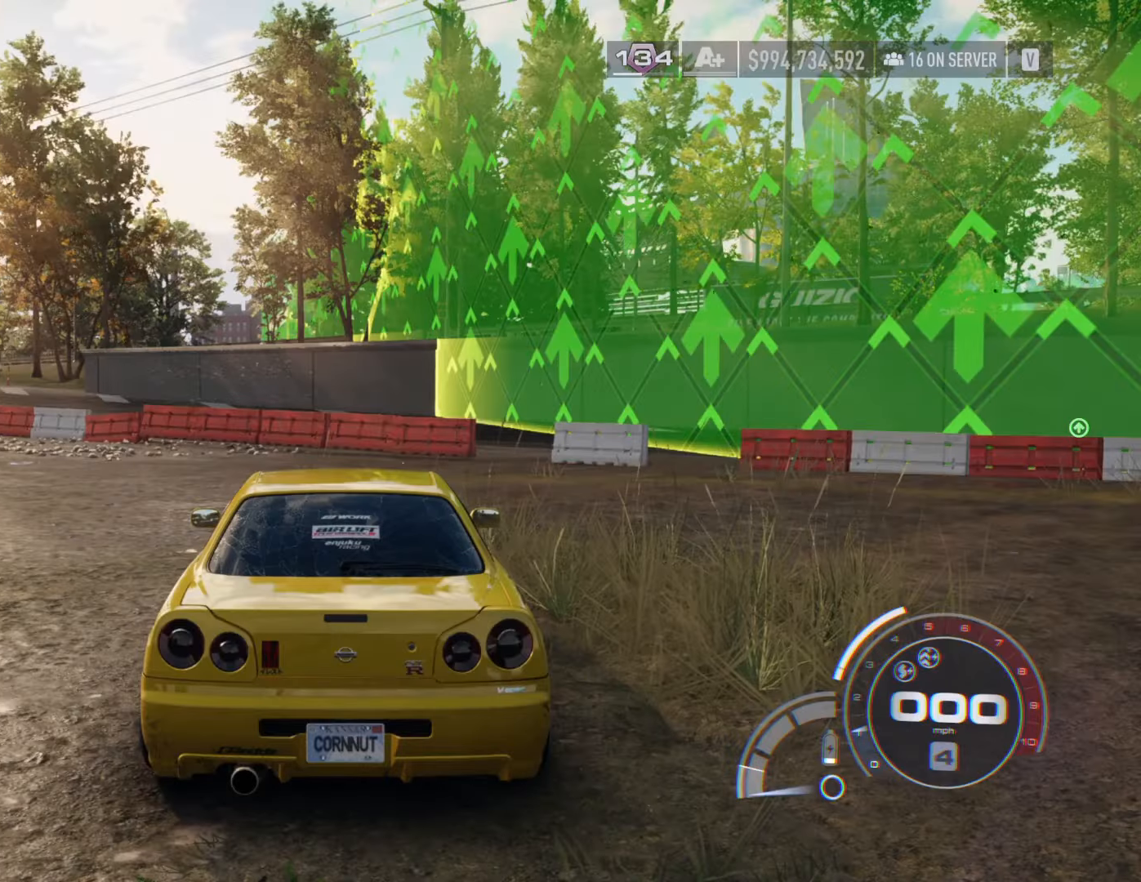
Gameplay with a controller (Xbox layout); each line is a JSON object with the inputs held at the frame after it. "events" lists button and stick changes between this image and that frame as [ms after this image, input, new state], when the widget could be followed in between.
{"buttons": [], "left_stick": "center", "right_stick": "center", "events": []}
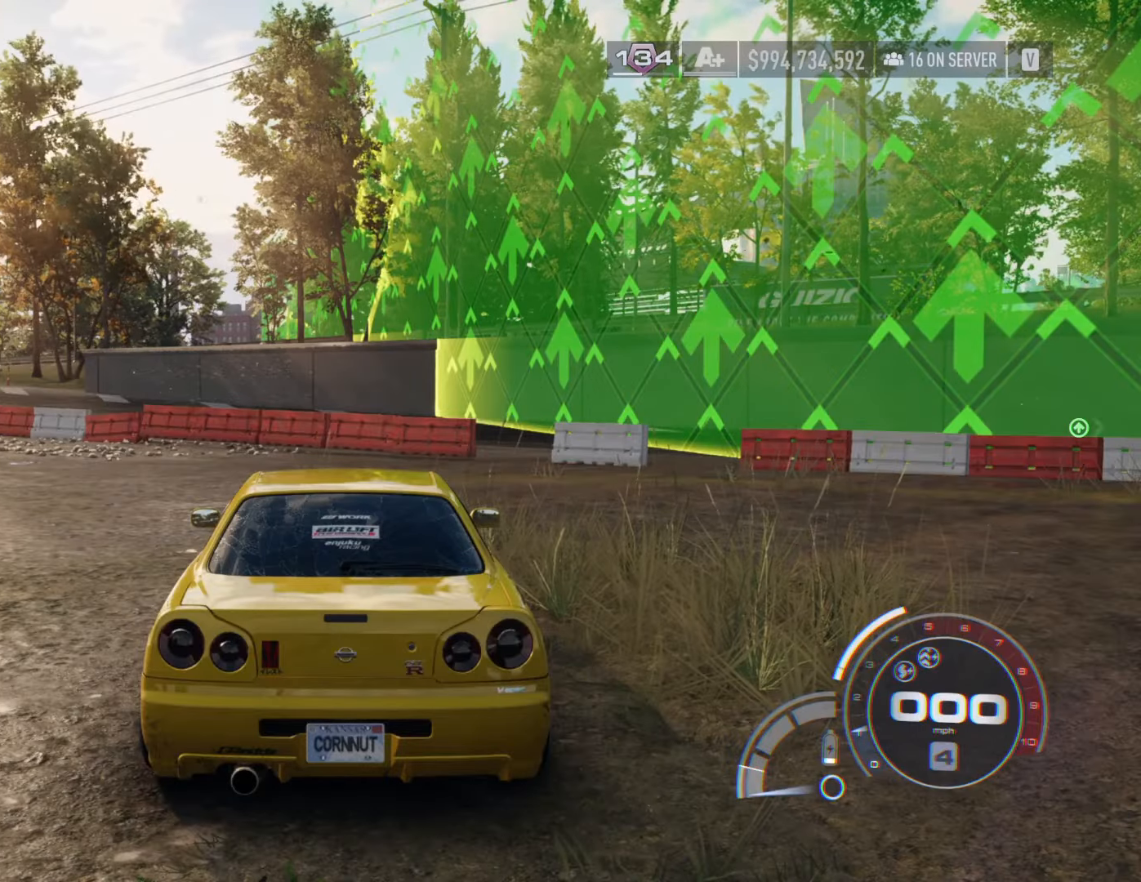
{"buttons": [], "left_stick": "center", "right_stick": "up", "events": [[450, "right_stick", "up"]]}
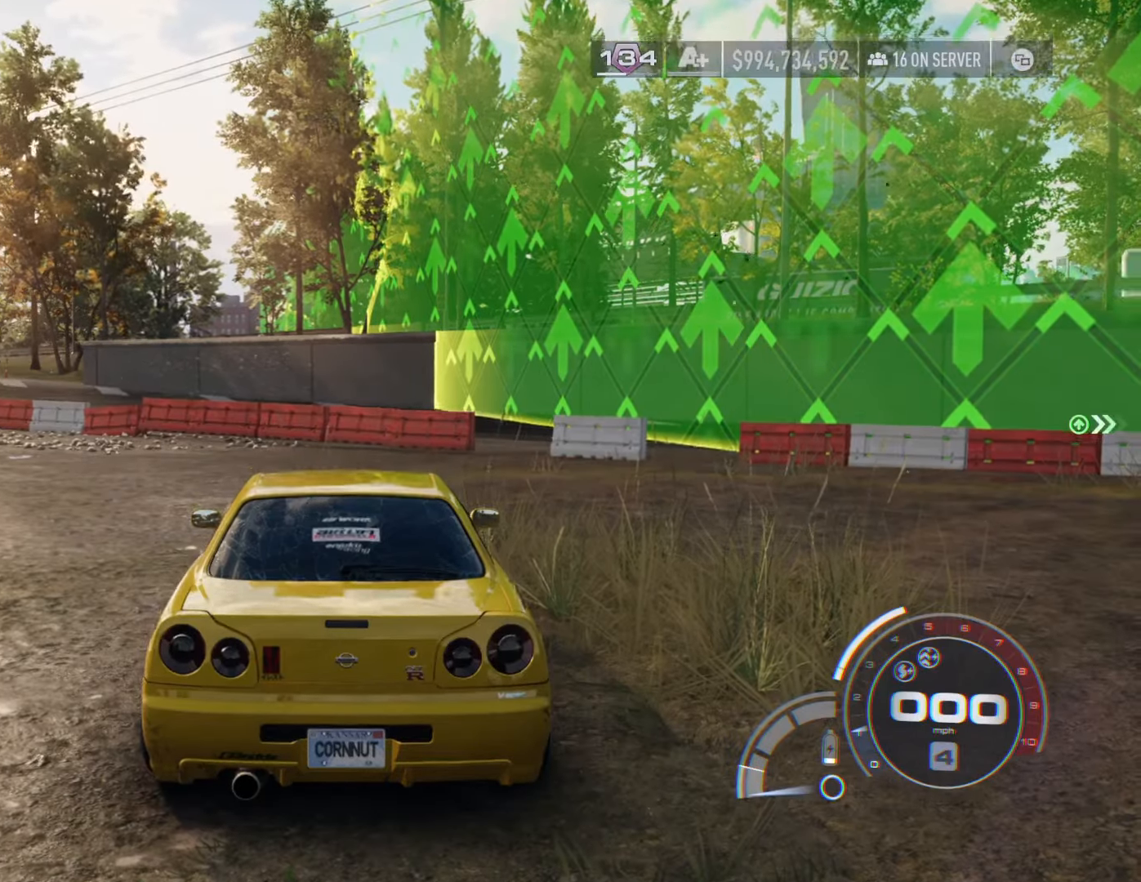
{"buttons": [], "left_stick": "center", "right_stick": "up-right", "events": [[166, "right_stick", "up-right"]]}
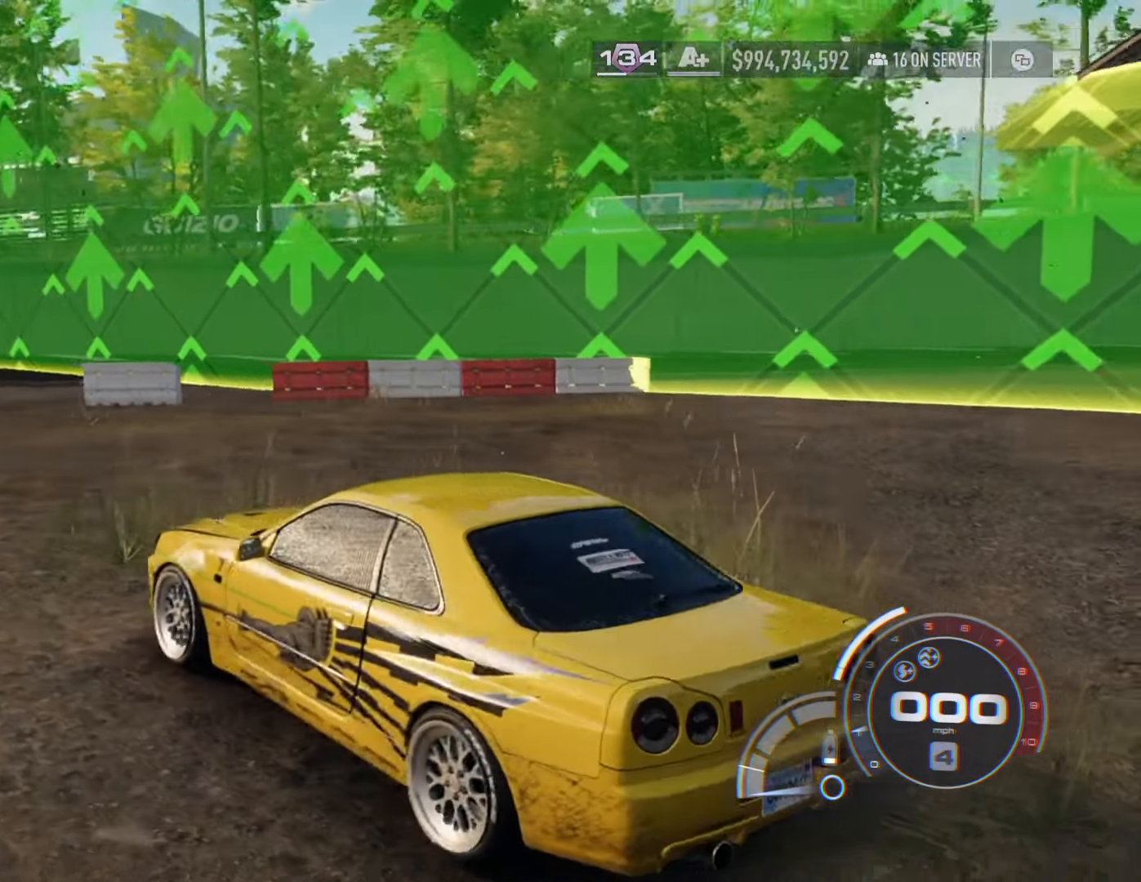
{"buttons": [], "left_stick": "center", "right_stick": "right", "events": [[100, "right_stick", "right"]]}
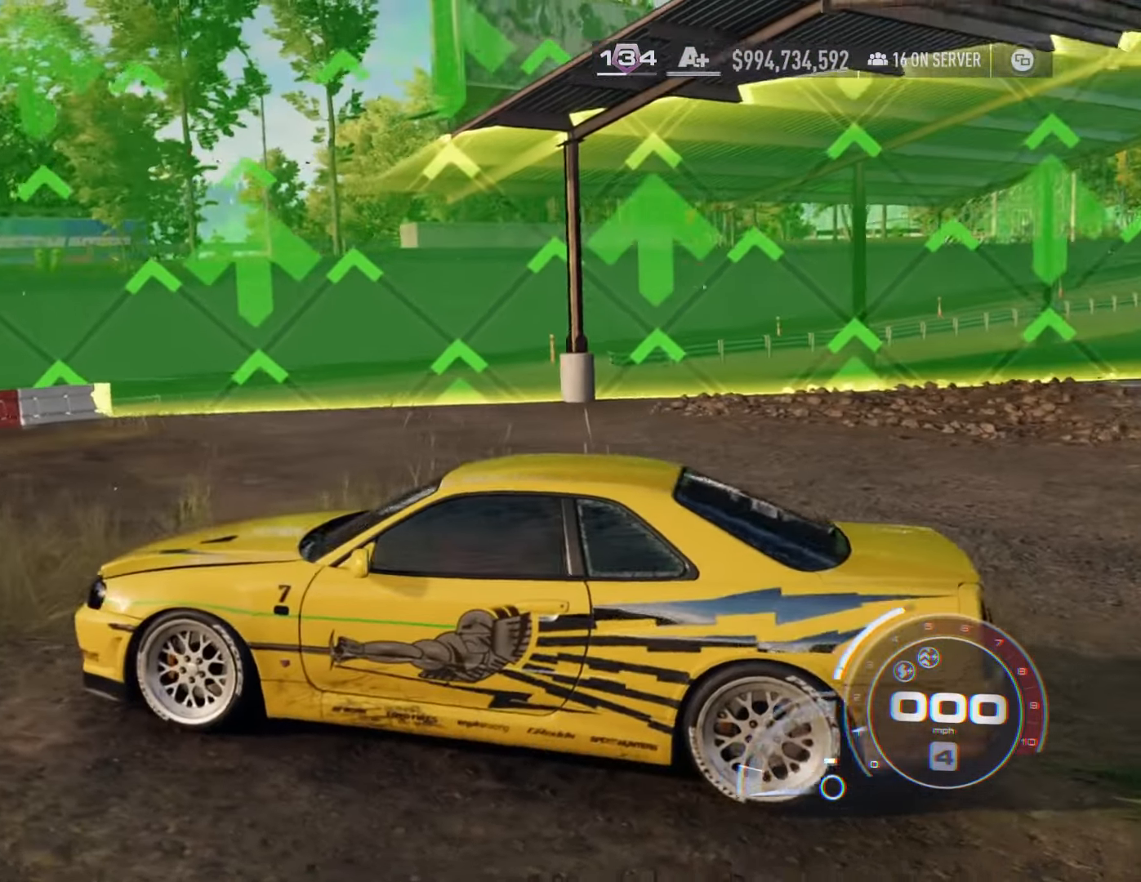
{"buttons": [], "left_stick": "center", "right_stick": "down-right", "events": [[66, "right_stick", "down-right"]]}
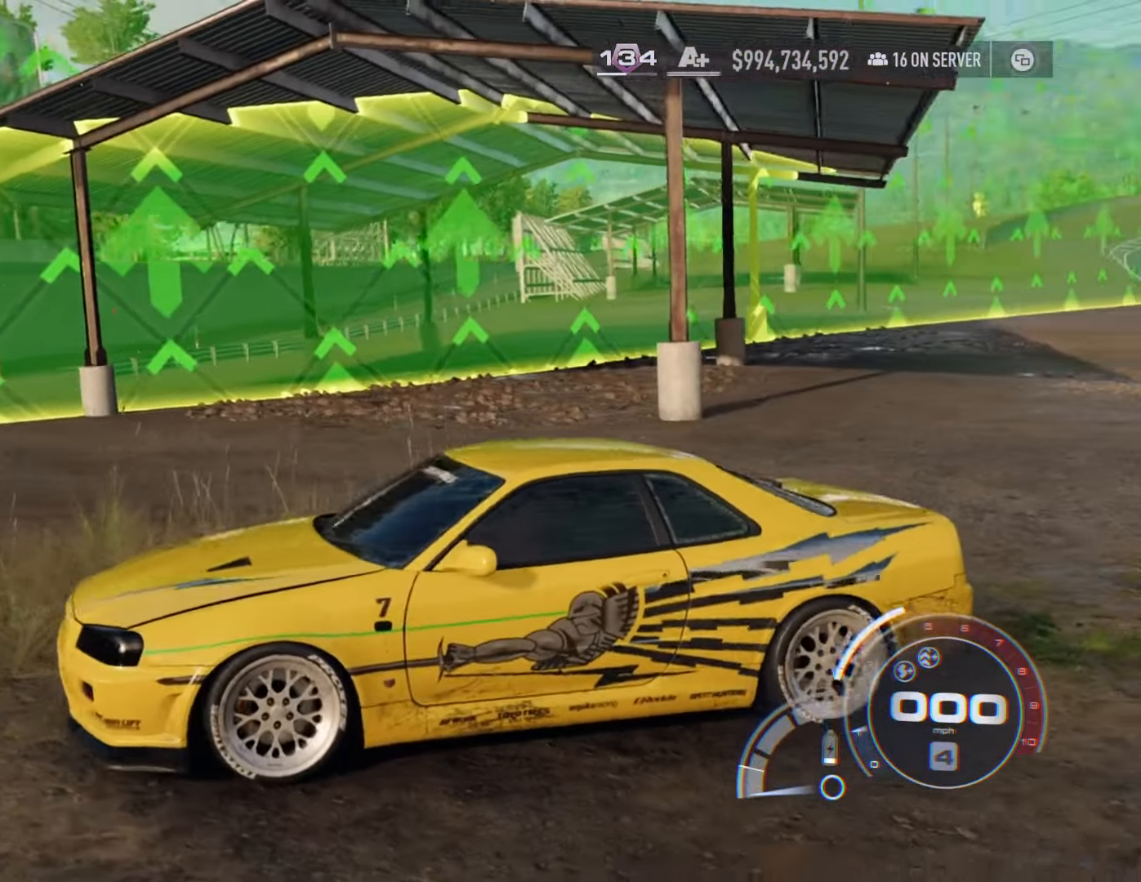
{"buttons": [], "left_stick": "center", "right_stick": "down-right", "events": []}
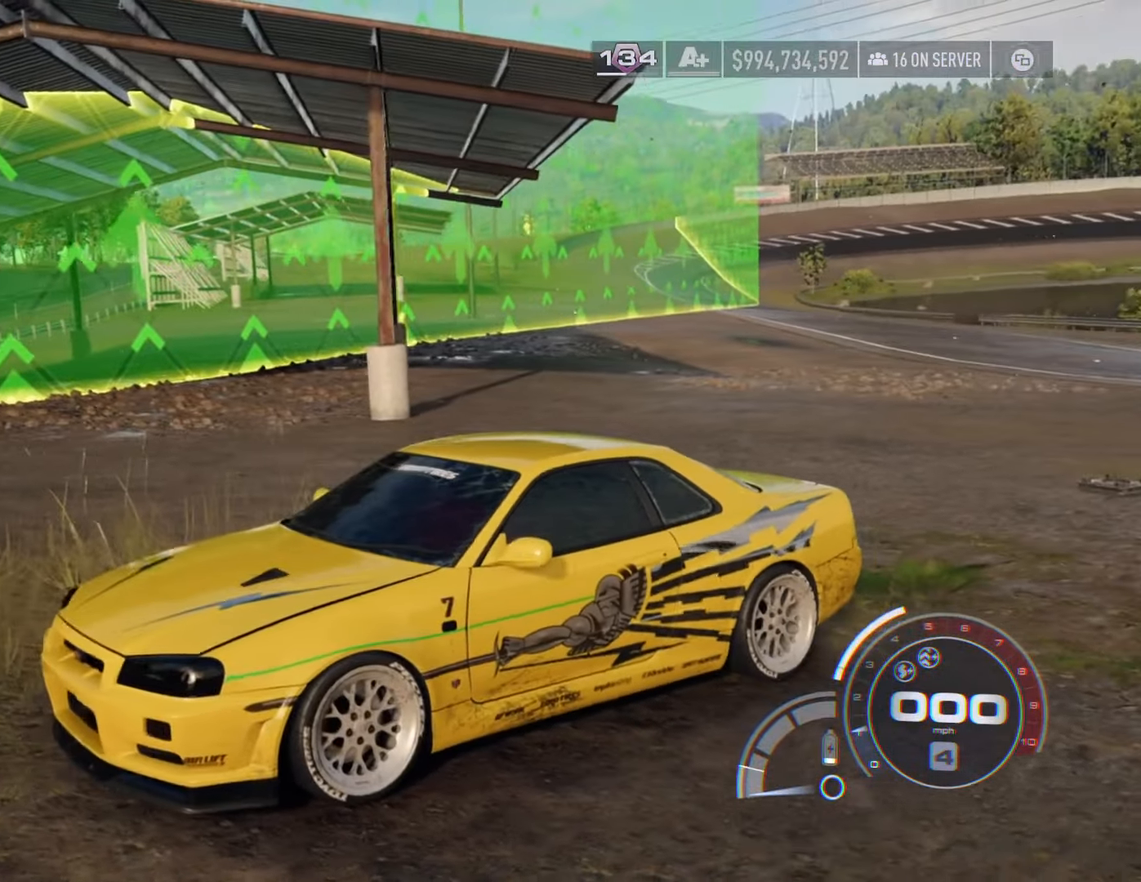
{"buttons": [], "left_stick": "center", "right_stick": "down-right", "events": []}
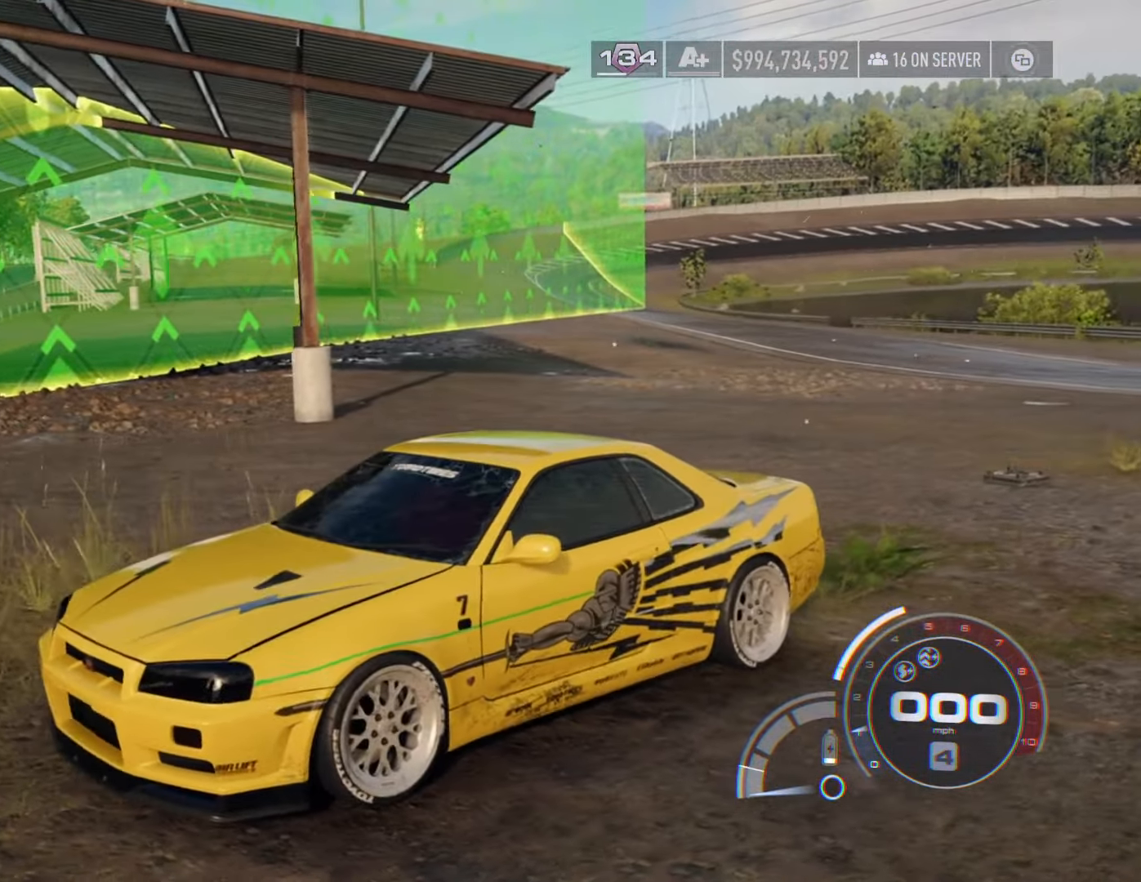
{"buttons": [], "left_stick": "center", "right_stick": "down-right", "events": []}
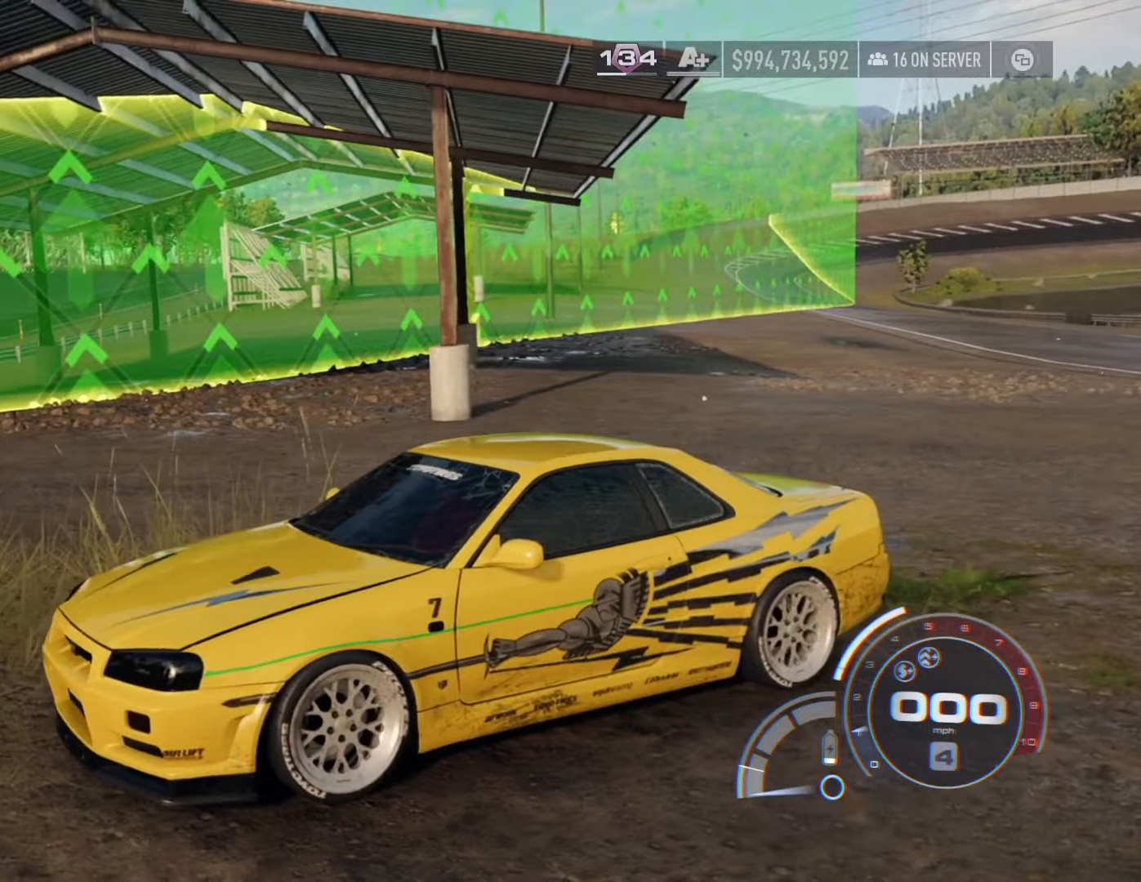
{"buttons": [], "left_stick": "center", "right_stick": "down-right", "events": []}
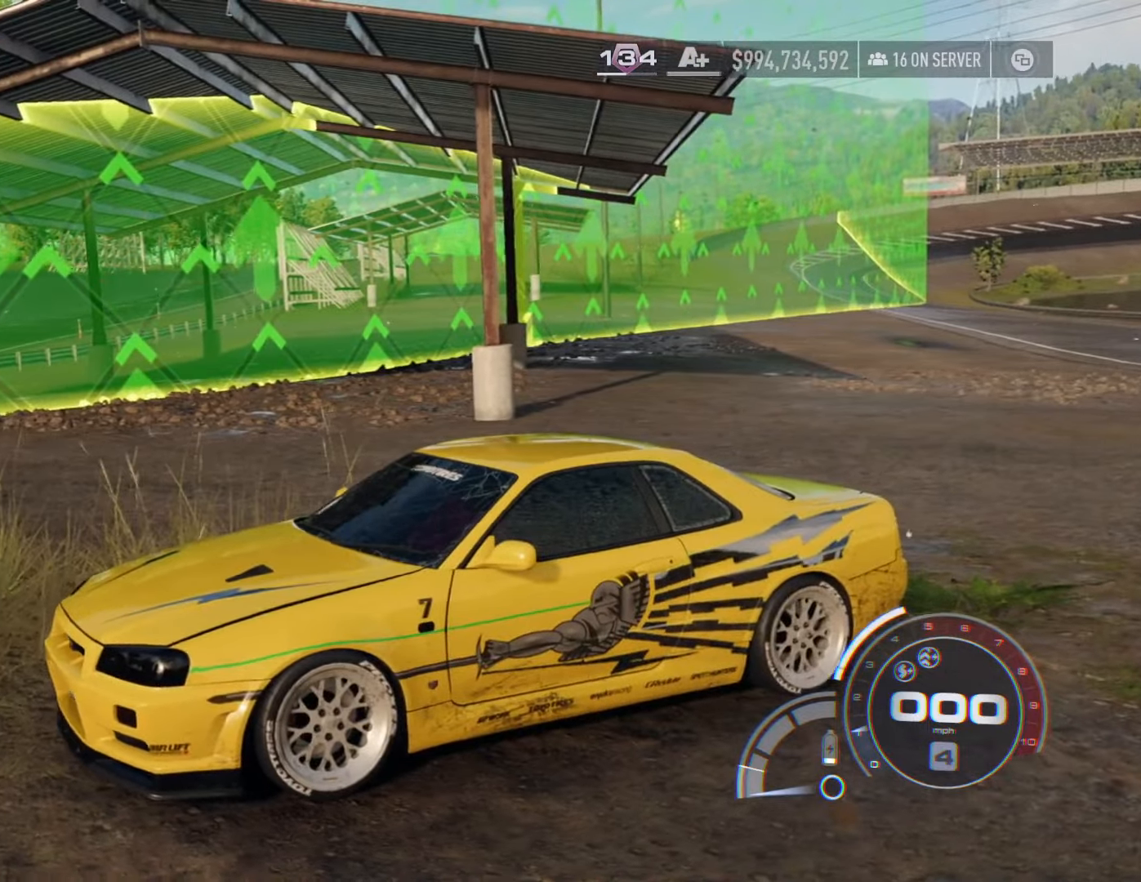
{"buttons": [], "left_stick": "center", "right_stick": "up-right", "events": [[166, "right_stick", "right"], [400, "right_stick", "up-right"]]}
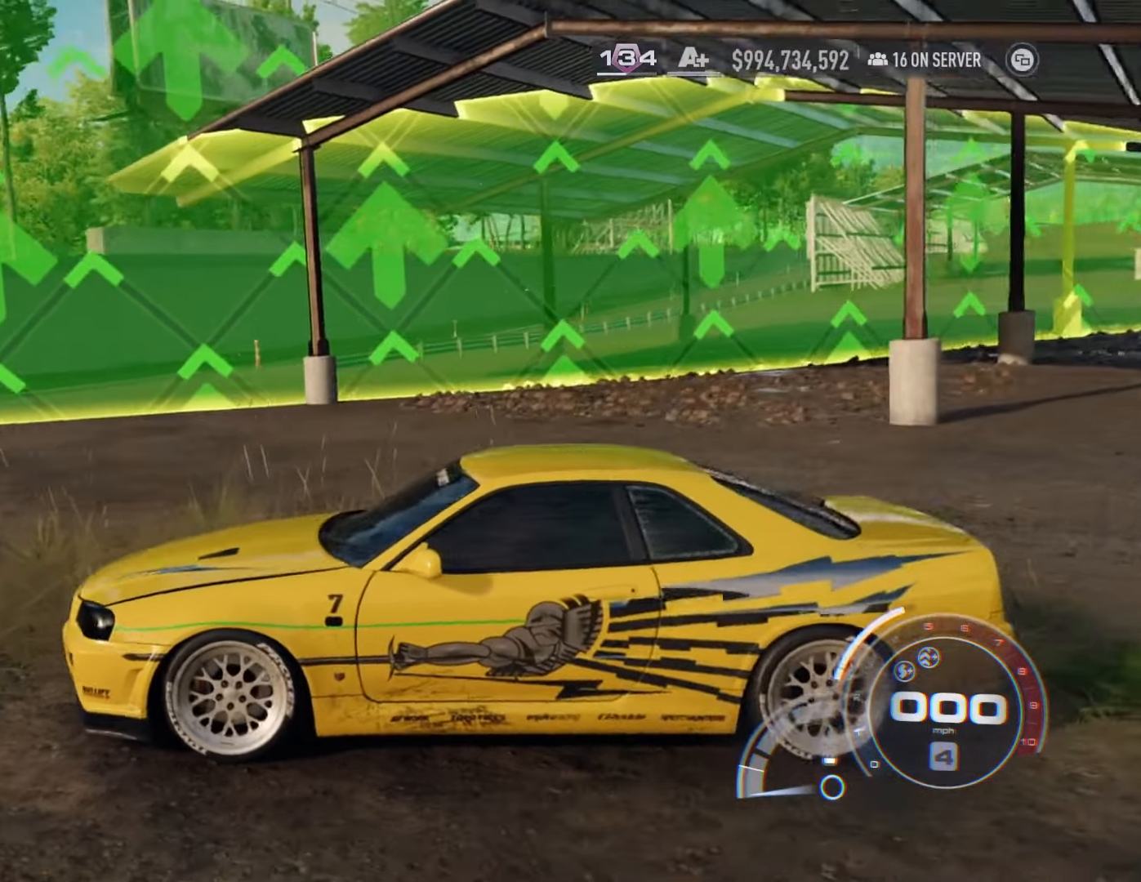
{"buttons": [], "left_stick": "center", "right_stick": "up", "events": [[400, "right_stick", "up"]]}
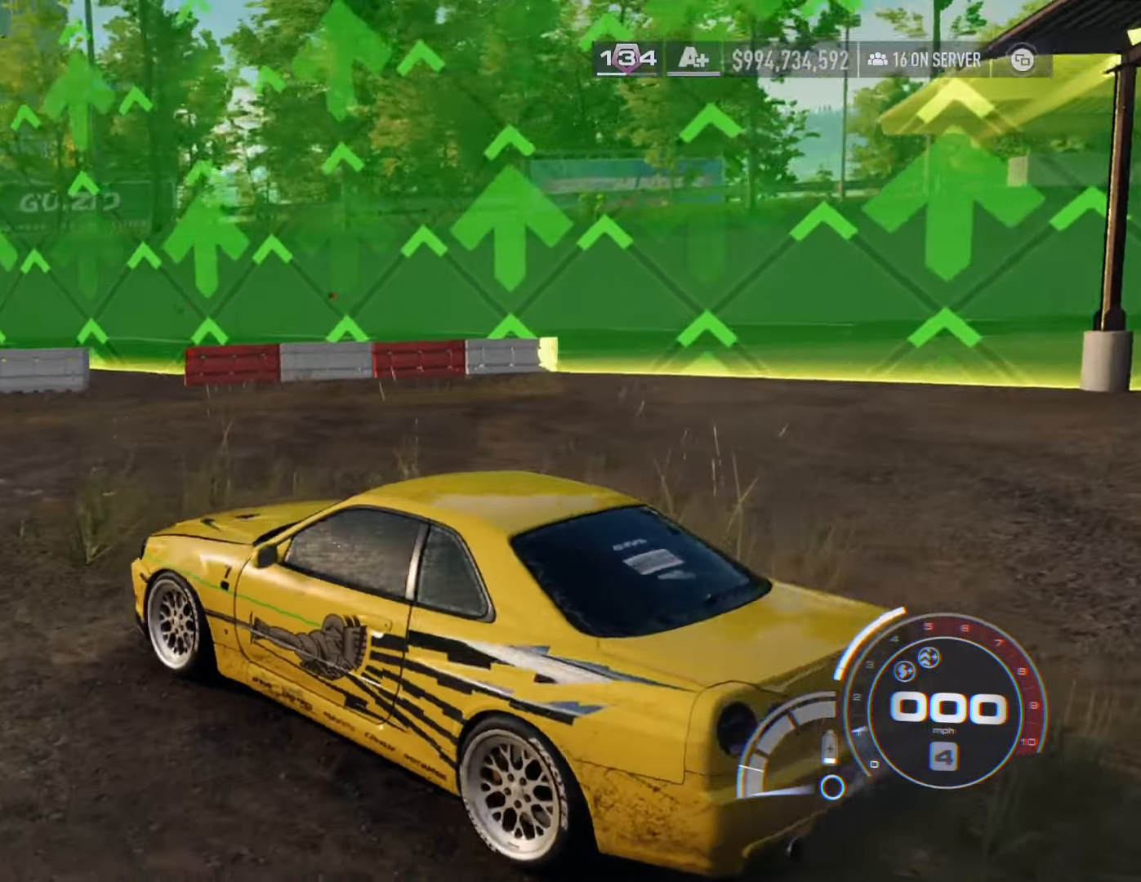
{"buttons": [], "left_stick": "center", "right_stick": "up", "events": []}
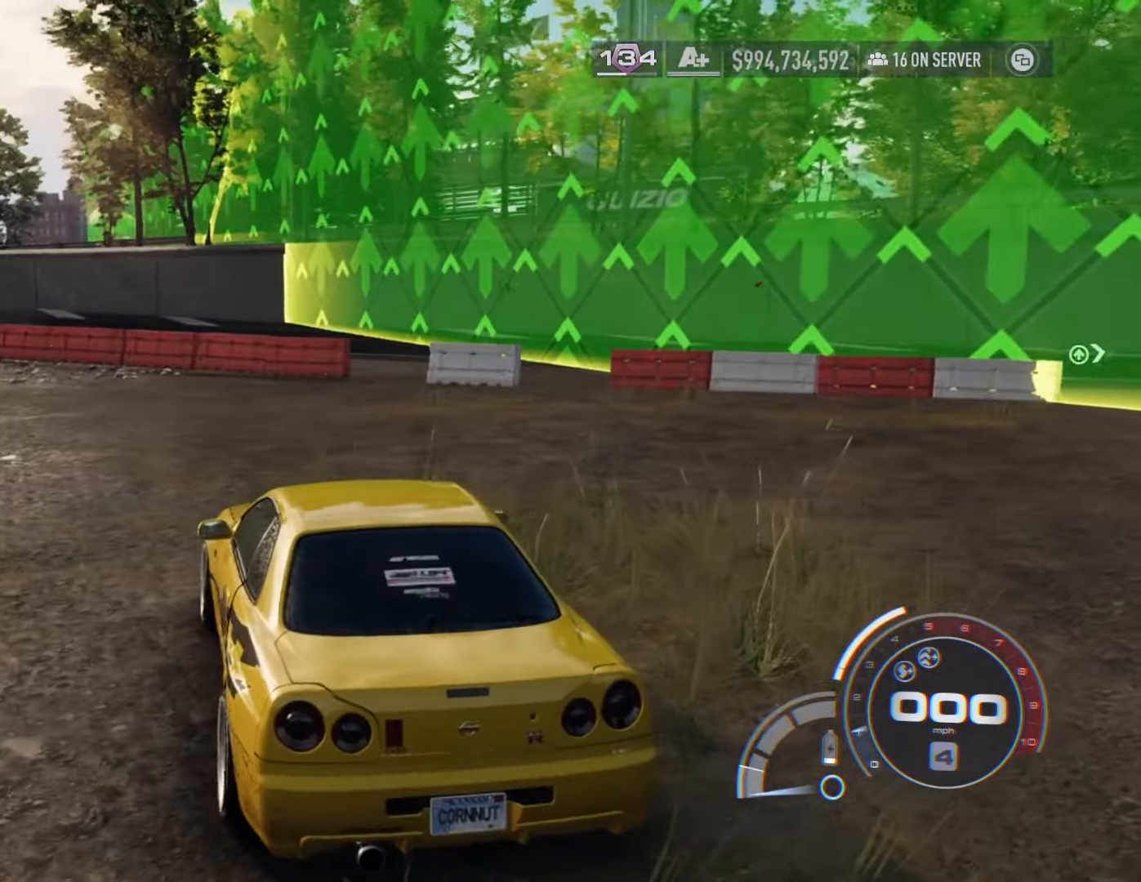
{"buttons": [], "left_stick": "center", "right_stick": "up", "events": []}
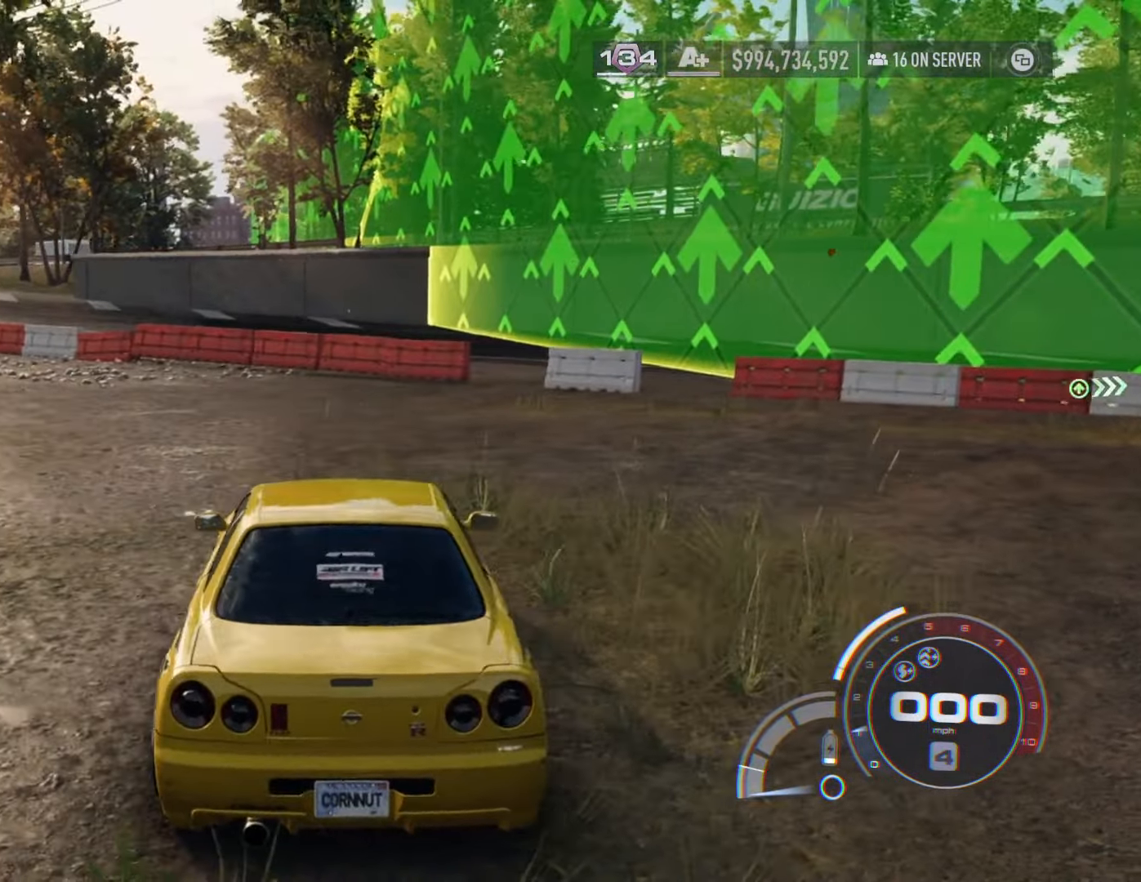
{"buttons": [], "left_stick": "center", "right_stick": "up", "events": []}
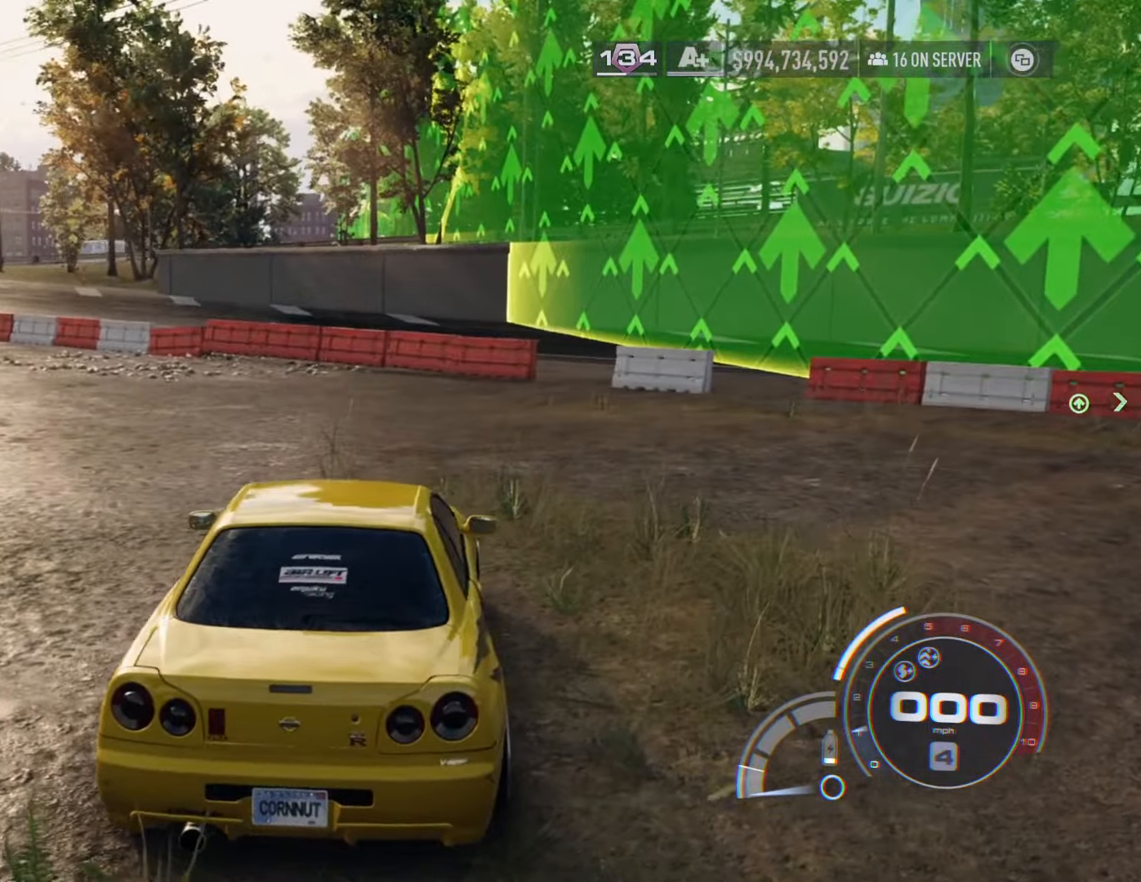
{"buttons": [], "left_stick": "center", "right_stick": "center", "events": [[33, "right_stick", "center"]]}
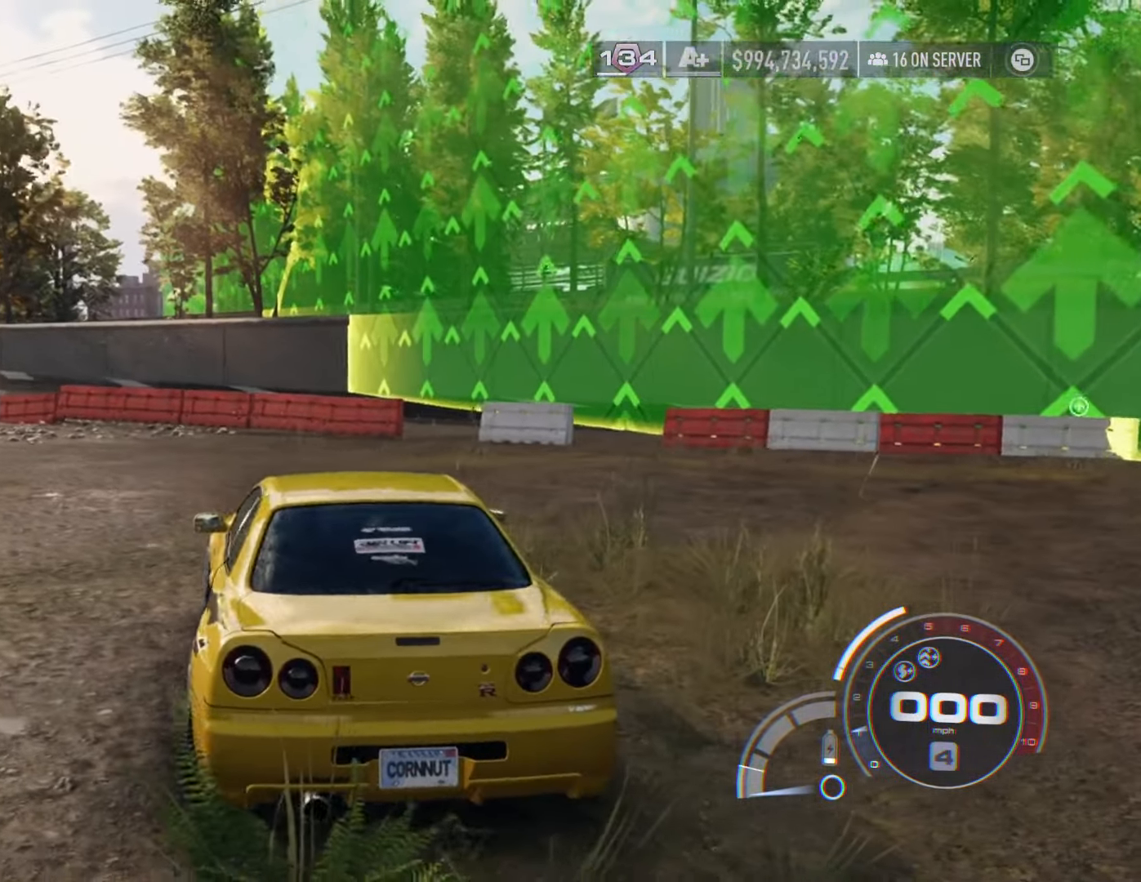
{"buttons": [], "left_stick": "center", "right_stick": "center", "events": [[100, "SELECT", "down"], [183, "SELECT", "up"]]}
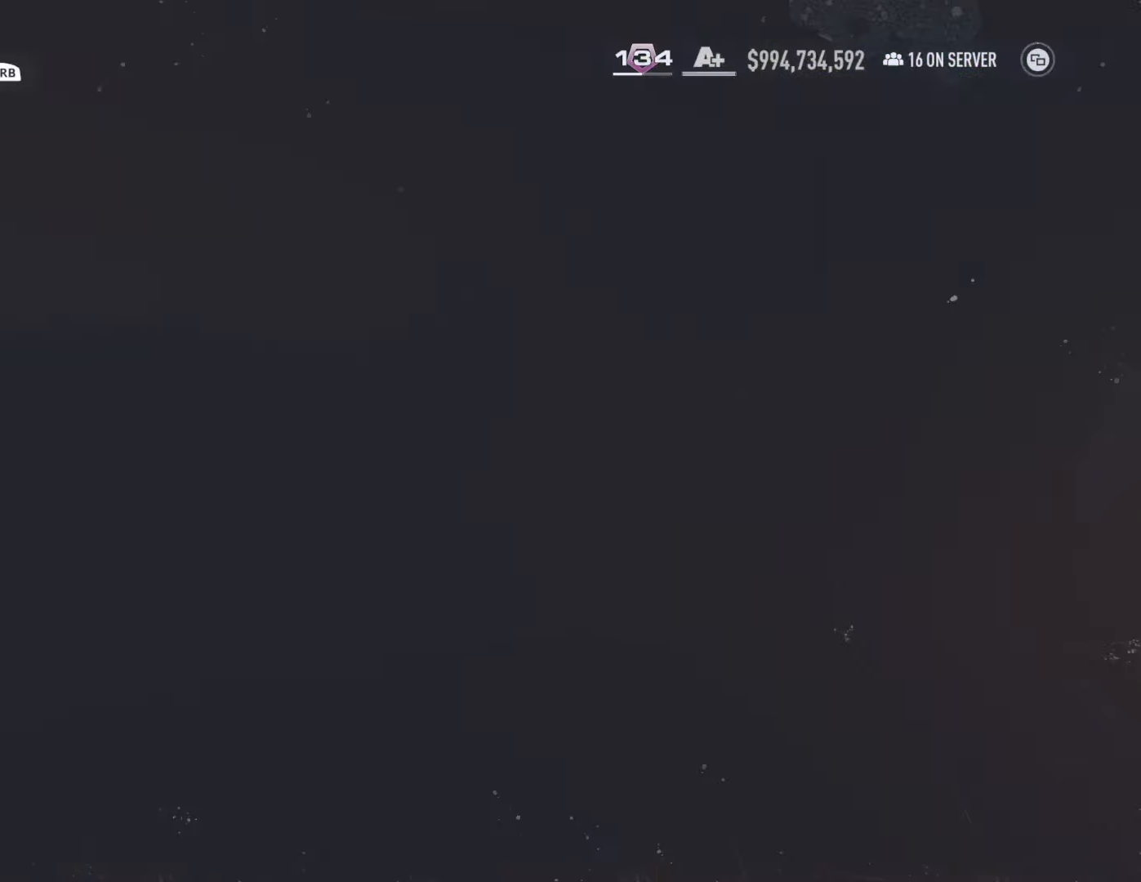
{"buttons": [], "left_stick": "center", "right_stick": "center", "events": []}
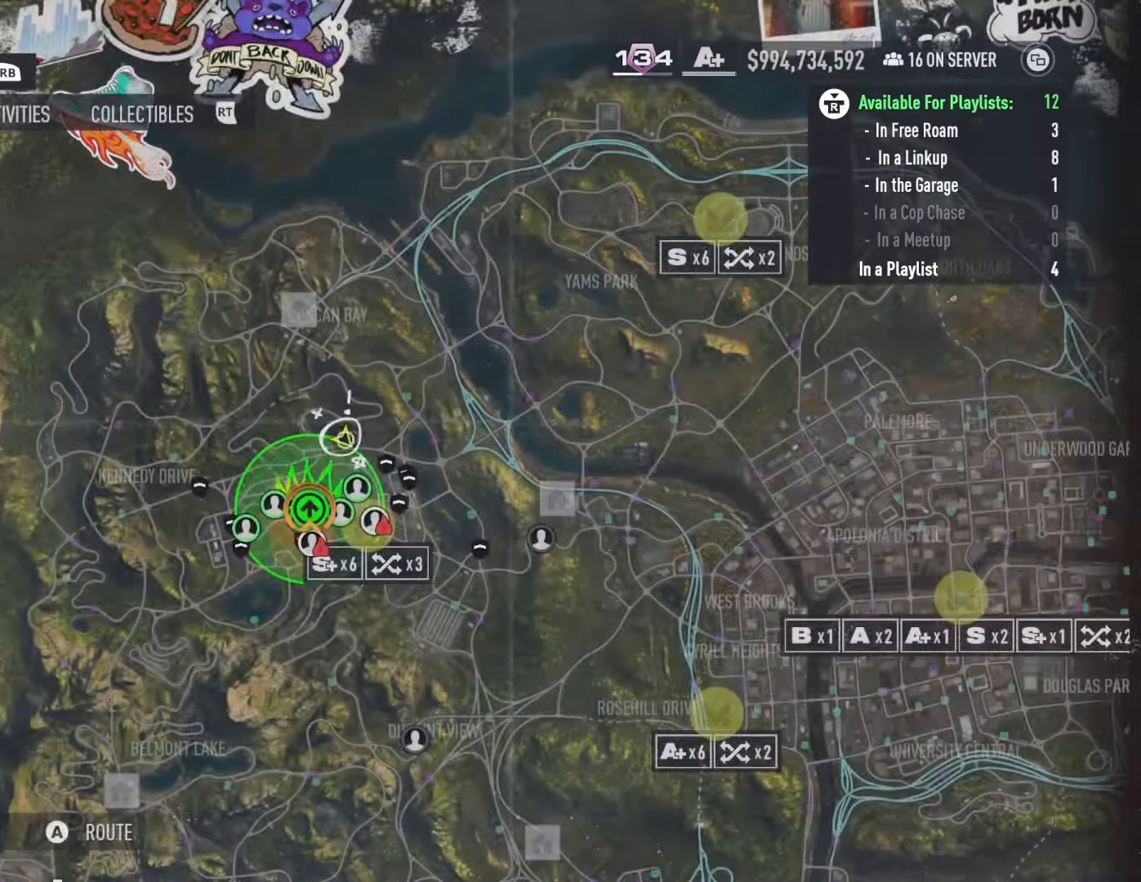
{"buttons": [], "left_stick": "center", "right_stick": "center", "events": []}
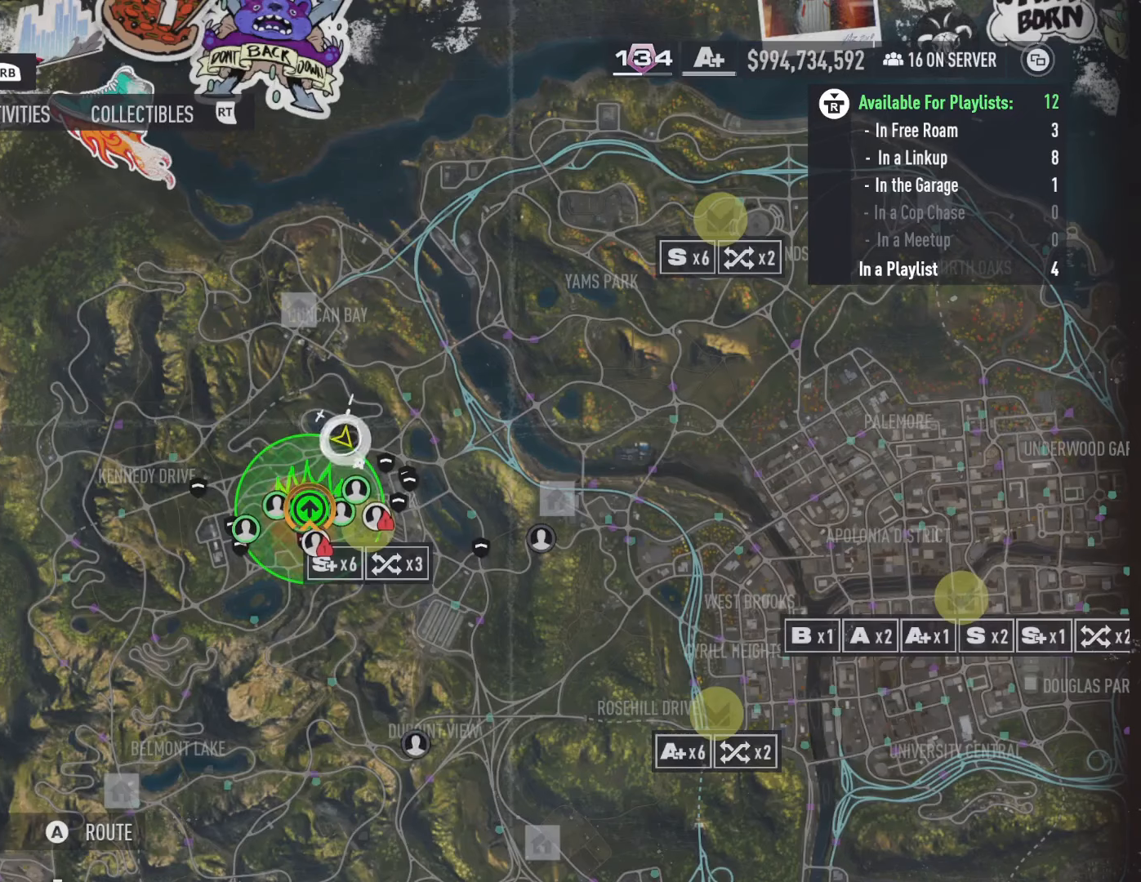
{"buttons": [], "left_stick": "center", "right_stick": "center", "events": []}
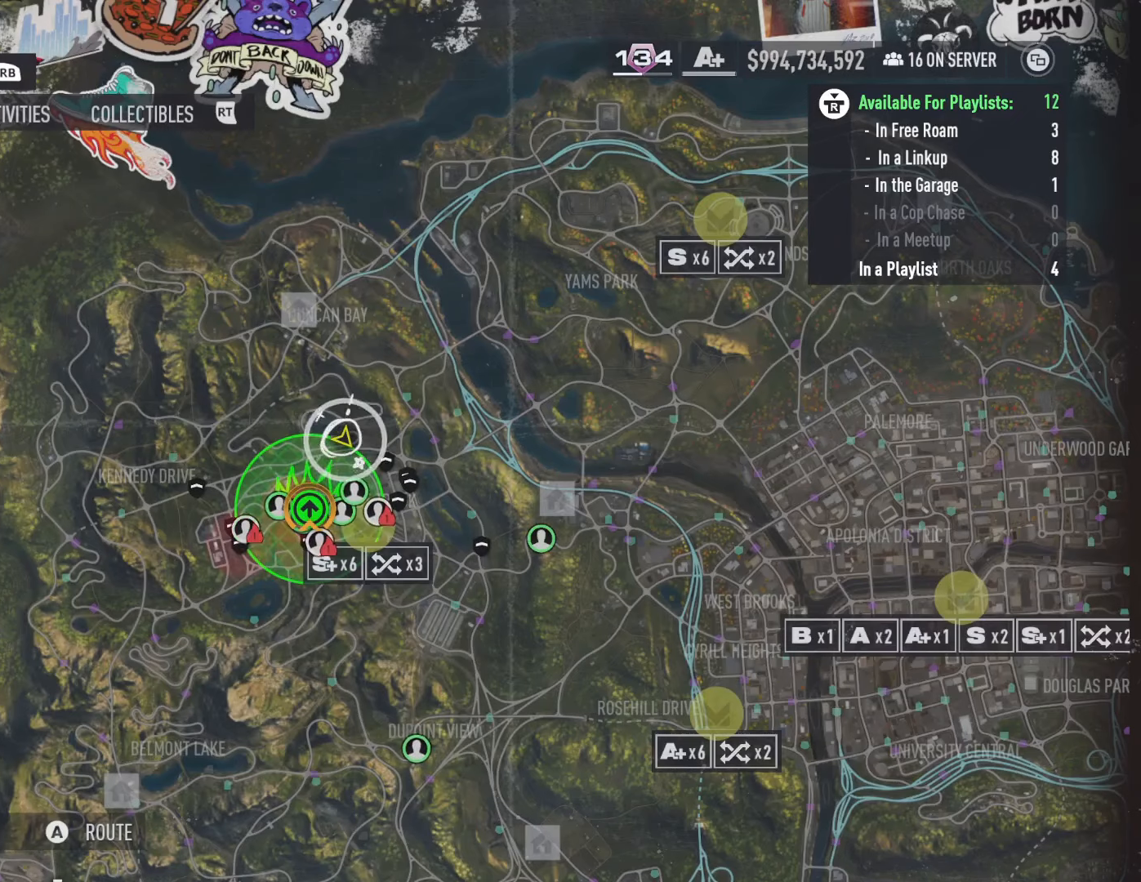
{"buttons": [], "left_stick": "center", "right_stick": "center", "events": []}
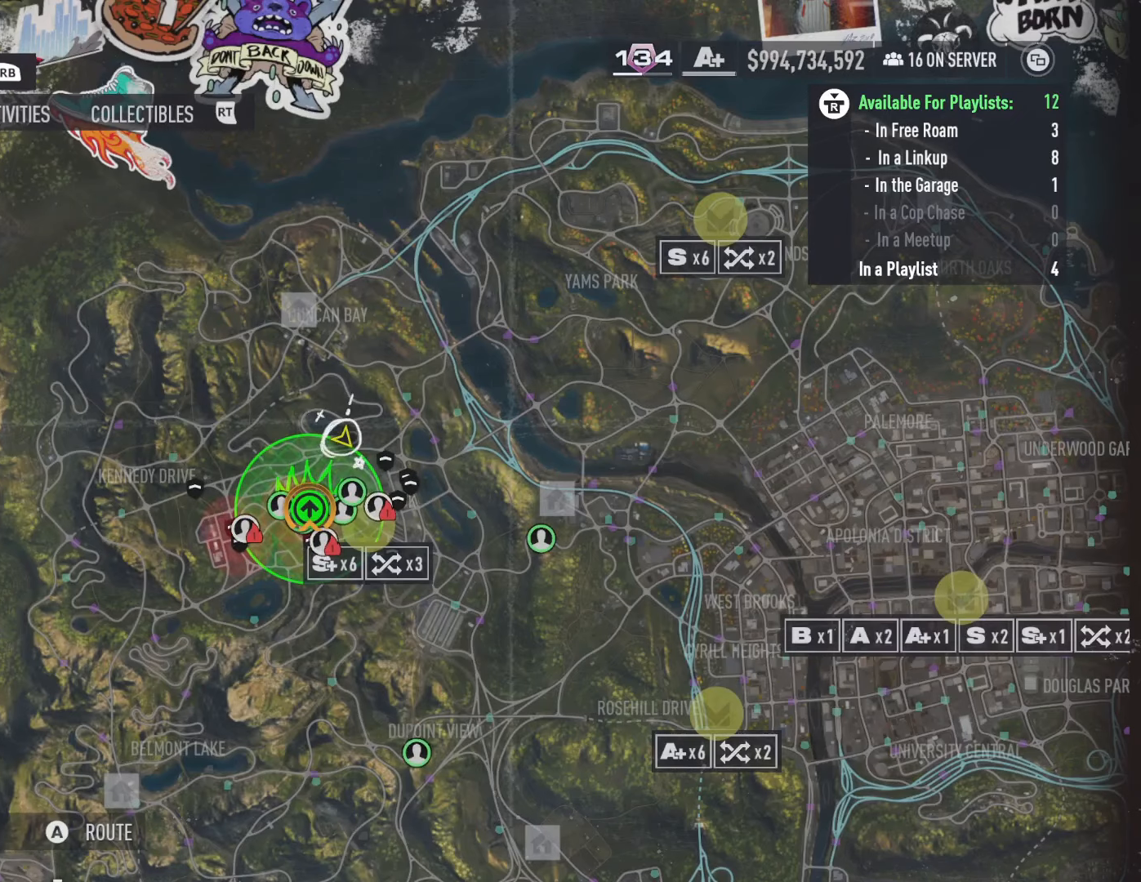
{"buttons": [], "left_stick": "right", "right_stick": "center", "events": [[117, "left_stick", "right"]]}
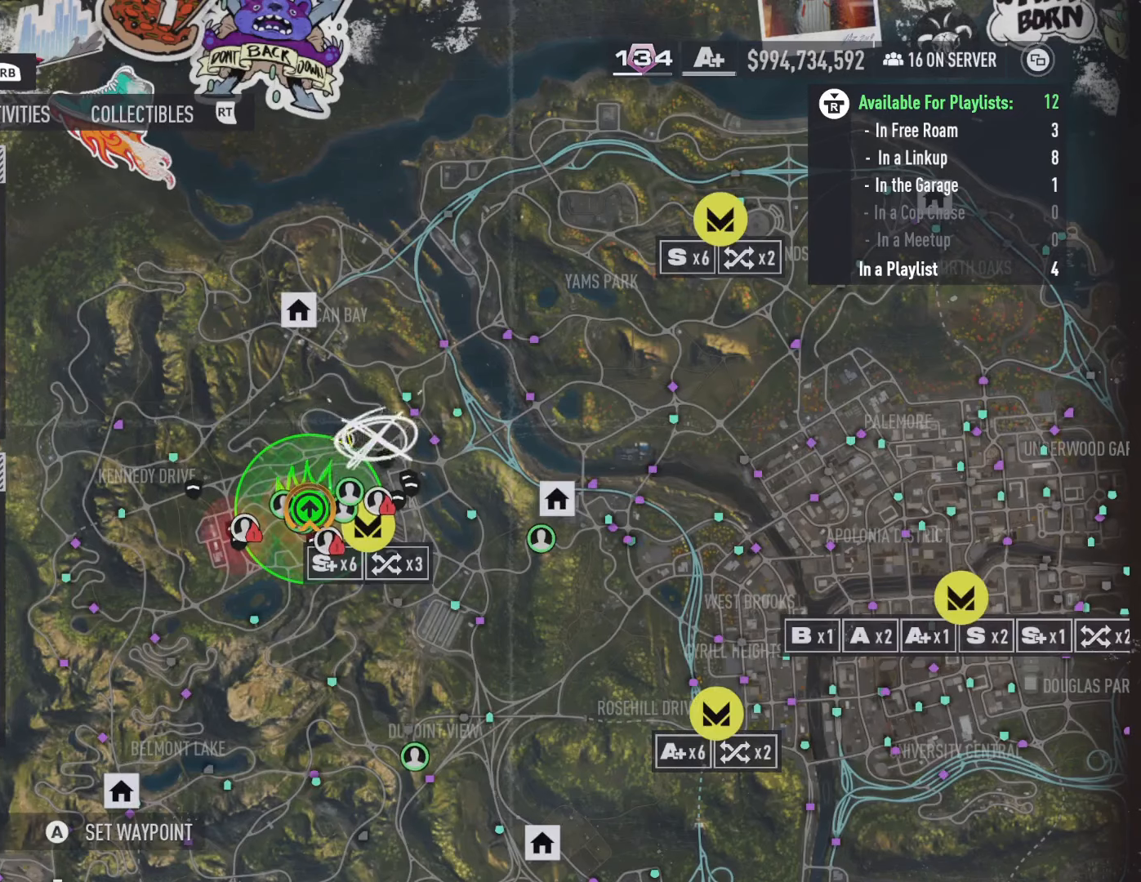
{"buttons": [], "left_stick": "down-right", "right_stick": "center", "events": [[284, "left_stick", "down-right"]]}